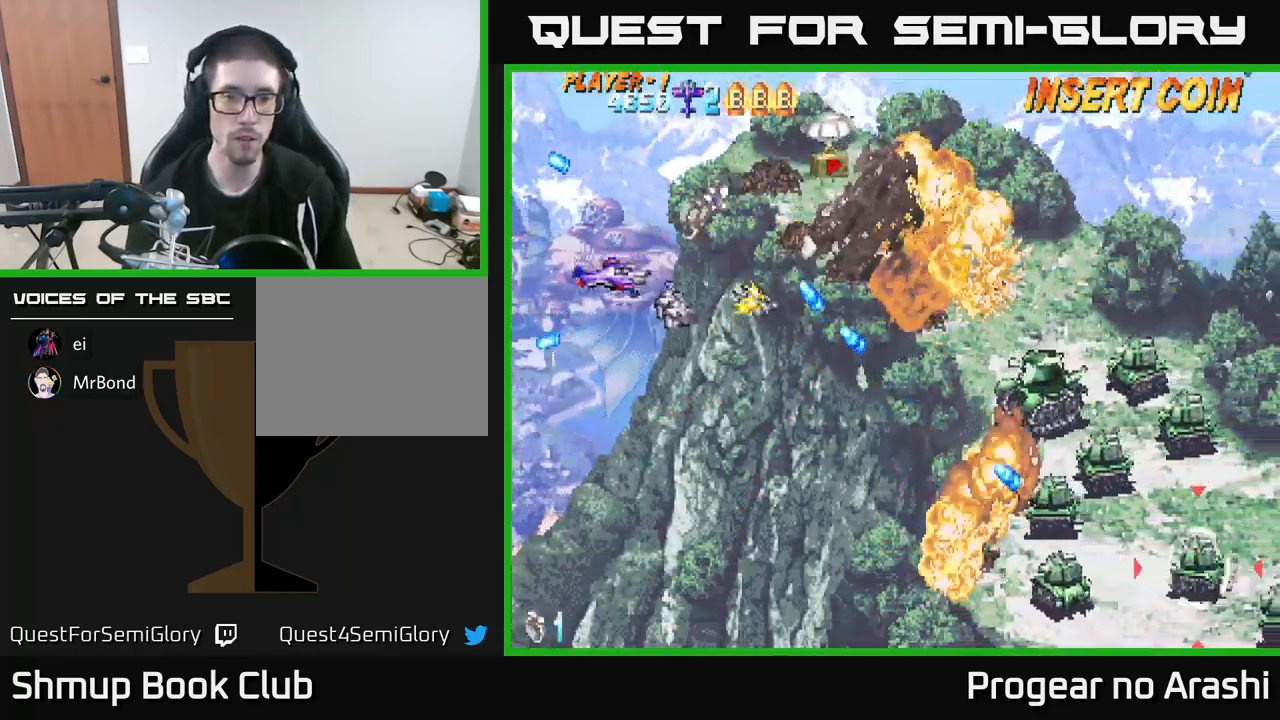
Gameplay with a controller (Xbox layout); each line is a JSON object with the inputs held at the frame after it. "events" lists button and stick changes between this image and that frame as [ms after this image, input, new state], when the widget could be followed in between. Not read: R3 right_stick.
{"buttons": ["DPAD_DOWN", "DPAD_RIGHT"], "left_stick": "center", "events": [[17, "DPAD_LEFT", "up"], [133, "DPAD_RIGHT", "down"], [167, "DPAD_RIGHT", "up"], [250, "DPAD_RIGHT", "down"]]}
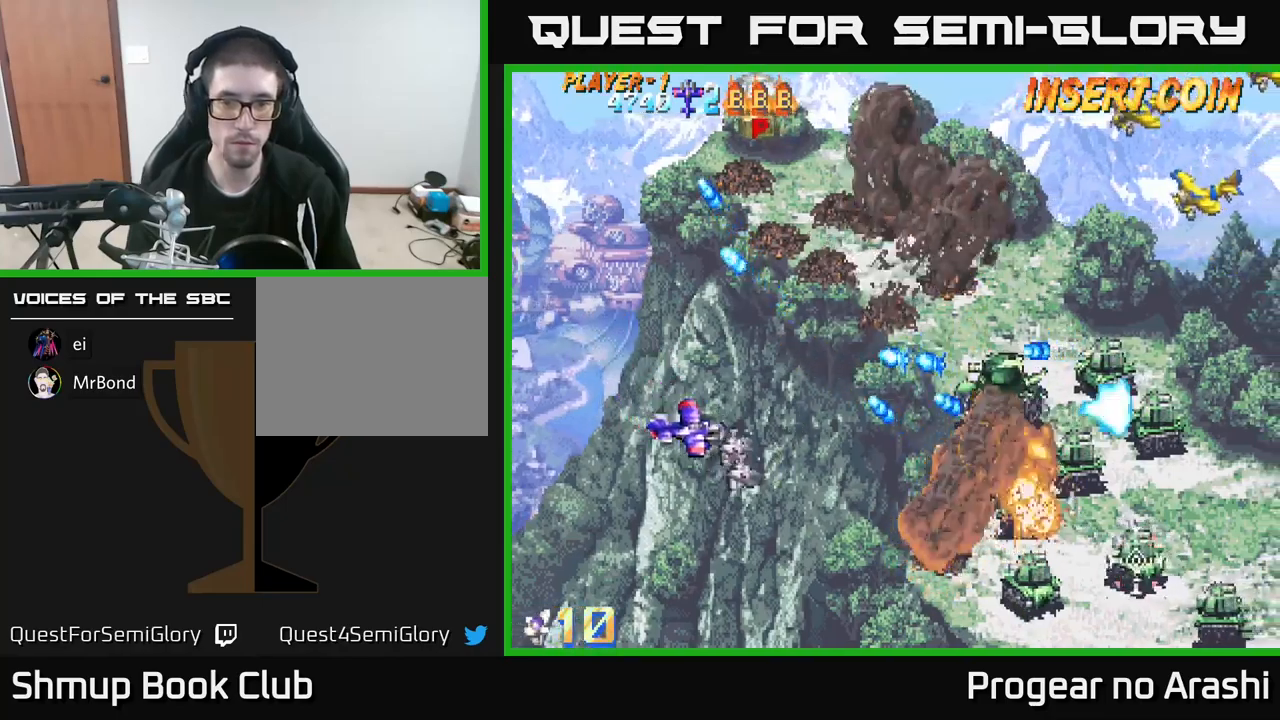
{"buttons": ["DPAD_DOWN", "DPAD_RIGHT"], "left_stick": "center", "events": []}
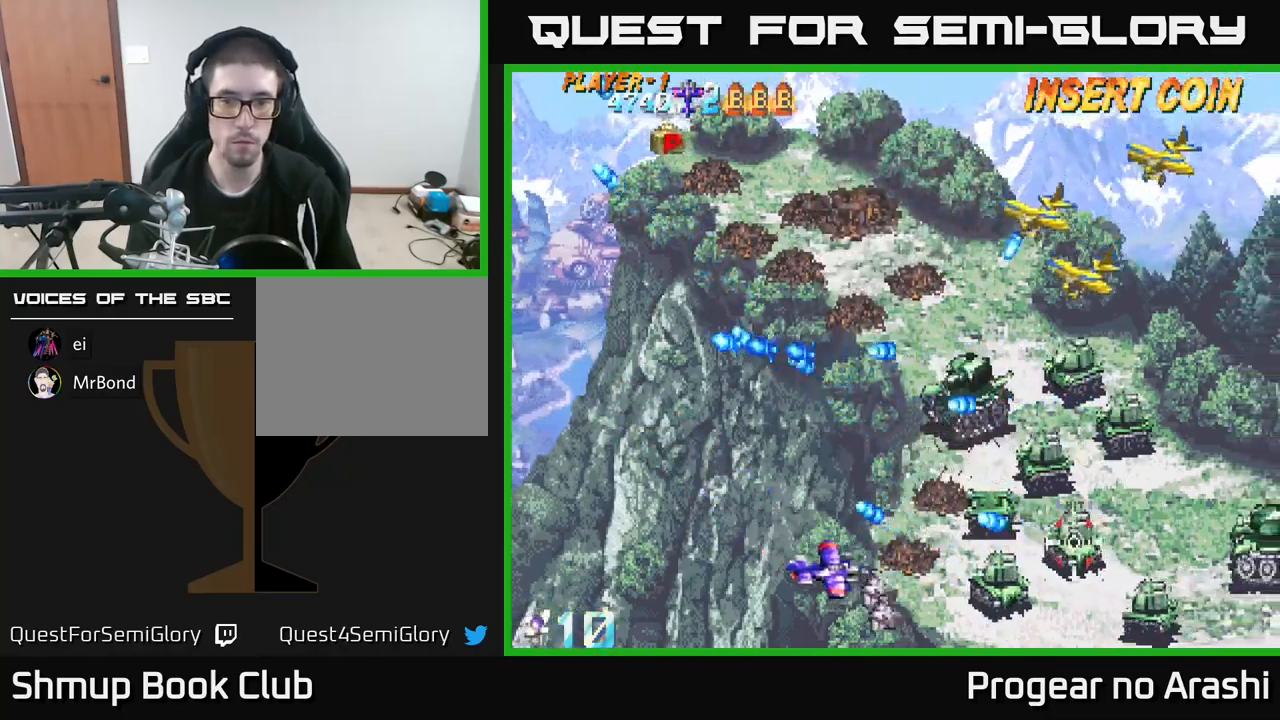
{"buttons": [], "left_stick": "center", "events": [[217, "DPAD_DOWN", "up"], [267, "DPAD_RIGHT", "up"]]}
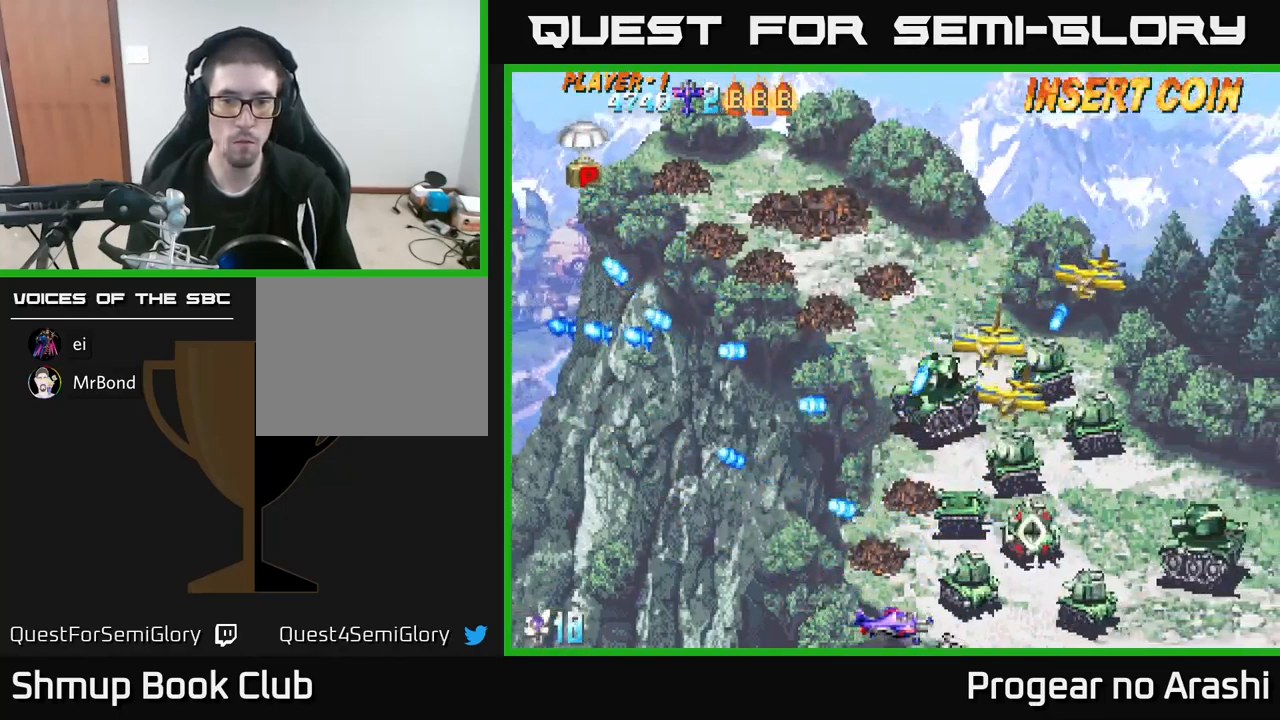
{"buttons": ["X", "DPAD_UP"], "left_stick": "center", "events": [[17, "DPAD_UP", "down"], [34, "DPAD_LEFT", "down"], [334, "X", "down"], [500, "DPAD_LEFT", "up"]]}
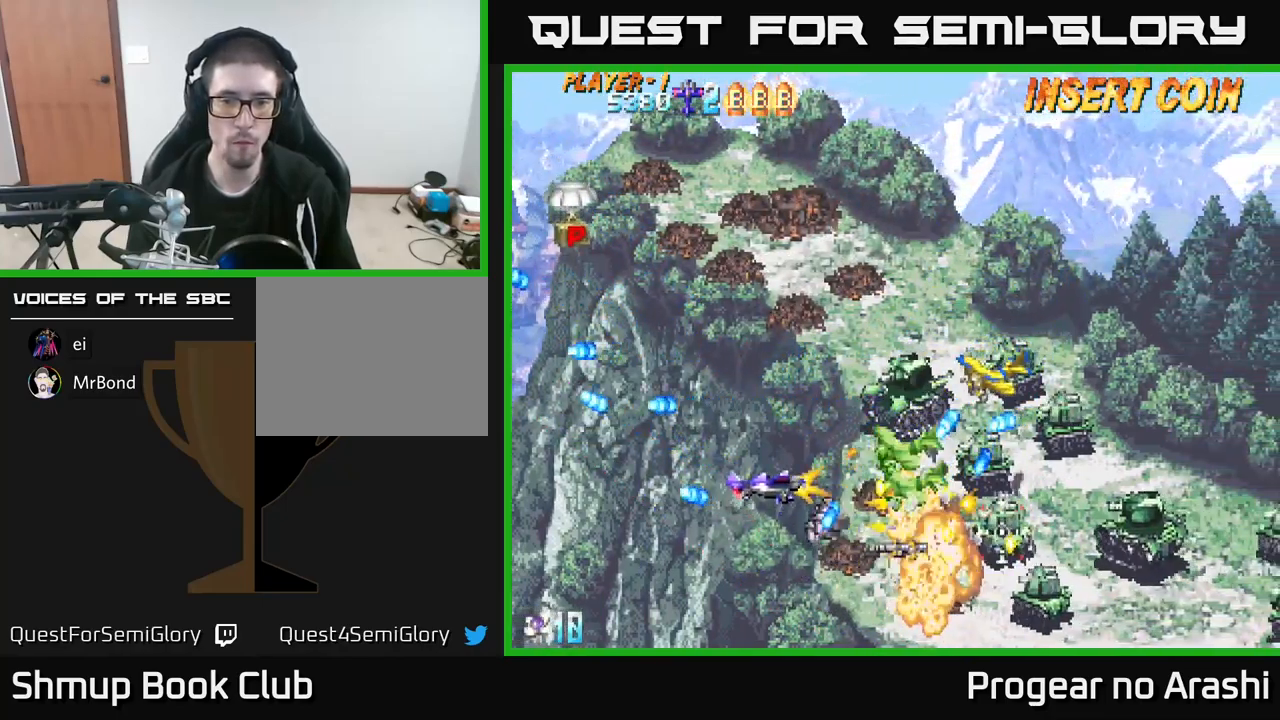
{"buttons": ["X", "DPAD_DOWN", "DPAD_LEFT"], "left_stick": "center", "events": [[67, "DPAD_RIGHT", "down"], [184, "DPAD_RIGHT", "up"], [300, "DPAD_LEFT", "down"], [350, "DPAD_UP", "up"], [367, "DPAD_DOWN", "down"]]}
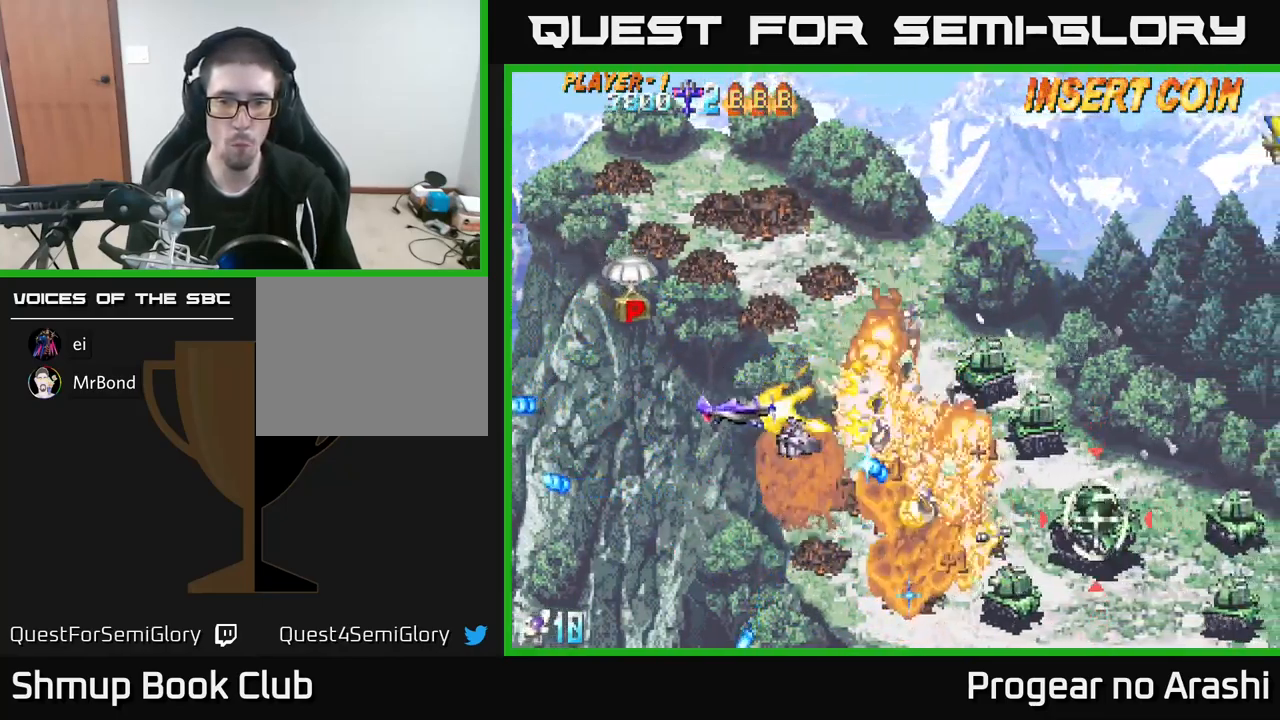
{"buttons": ["X", "DPAD_DOWN", "DPAD_RIGHT"], "left_stick": "center", "events": [[167, "DPAD_LEFT", "up"], [234, "DPAD_RIGHT", "down"]]}
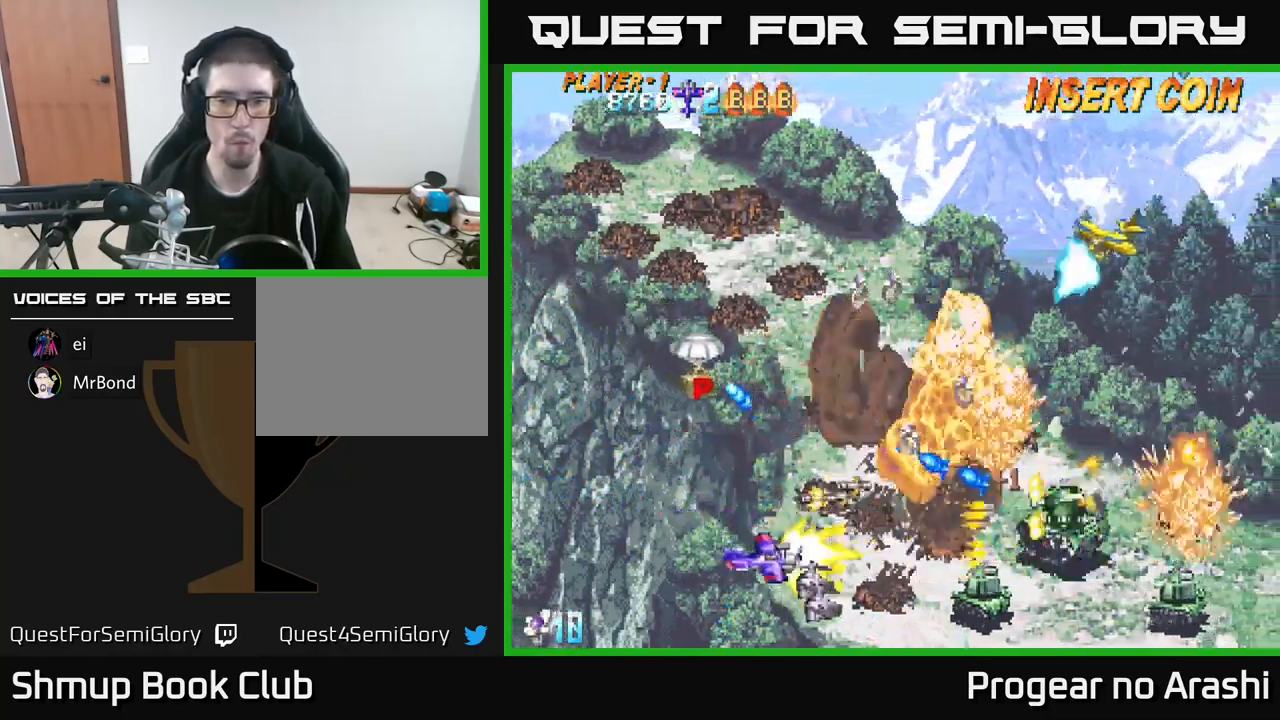
{"buttons": ["DPAD_LEFT"], "left_stick": "center", "events": [[150, "DPAD_DOWN", "up"], [184, "DPAD_RIGHT", "up"], [184, "DPAD_UP", "down"], [217, "A", "down"], [217, "DPAD_LEFT", "down"], [284, "X", "up"], [500, "A", "up"], [500, "DPAD_UP", "up"]]}
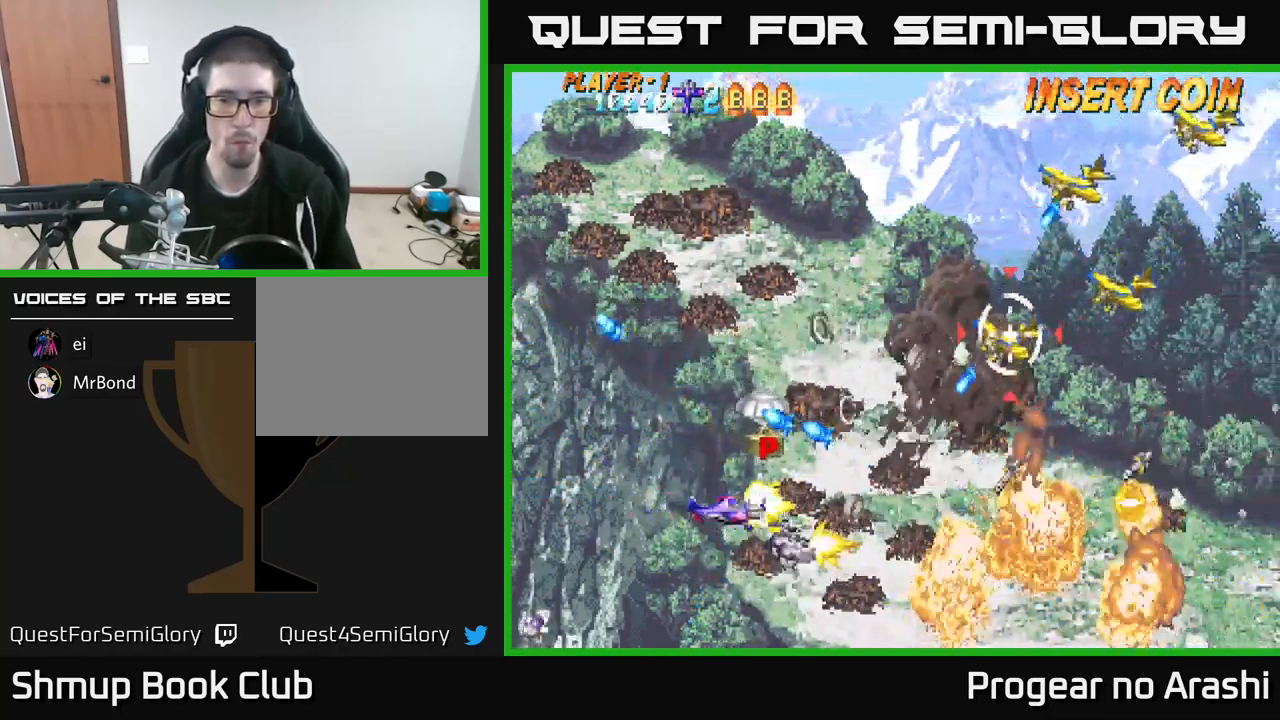
{"buttons": ["X", "DPAD_UP"], "left_stick": "center", "events": [[17, "DPAD_DOWN", "down"], [50, "DPAD_LEFT", "up"], [84, "DPAD_RIGHT", "down"], [167, "DPAD_DOWN", "up"], [250, "DPAD_UP", "down"], [267, "DPAD_RIGHT", "up"], [467, "X", "down"]]}
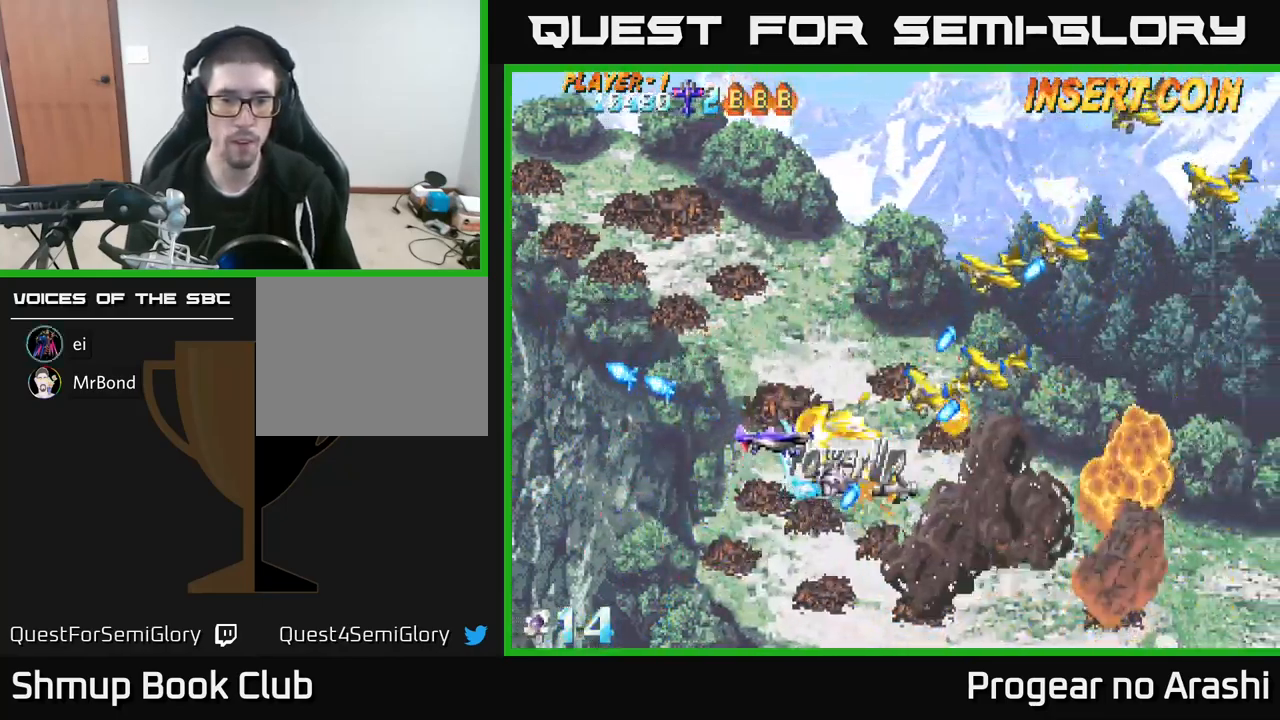
{"buttons": ["X", "DPAD_UP"], "left_stick": "center", "events": [[284, "DPAD_RIGHT", "down"], [417, "DPAD_RIGHT", "up"]]}
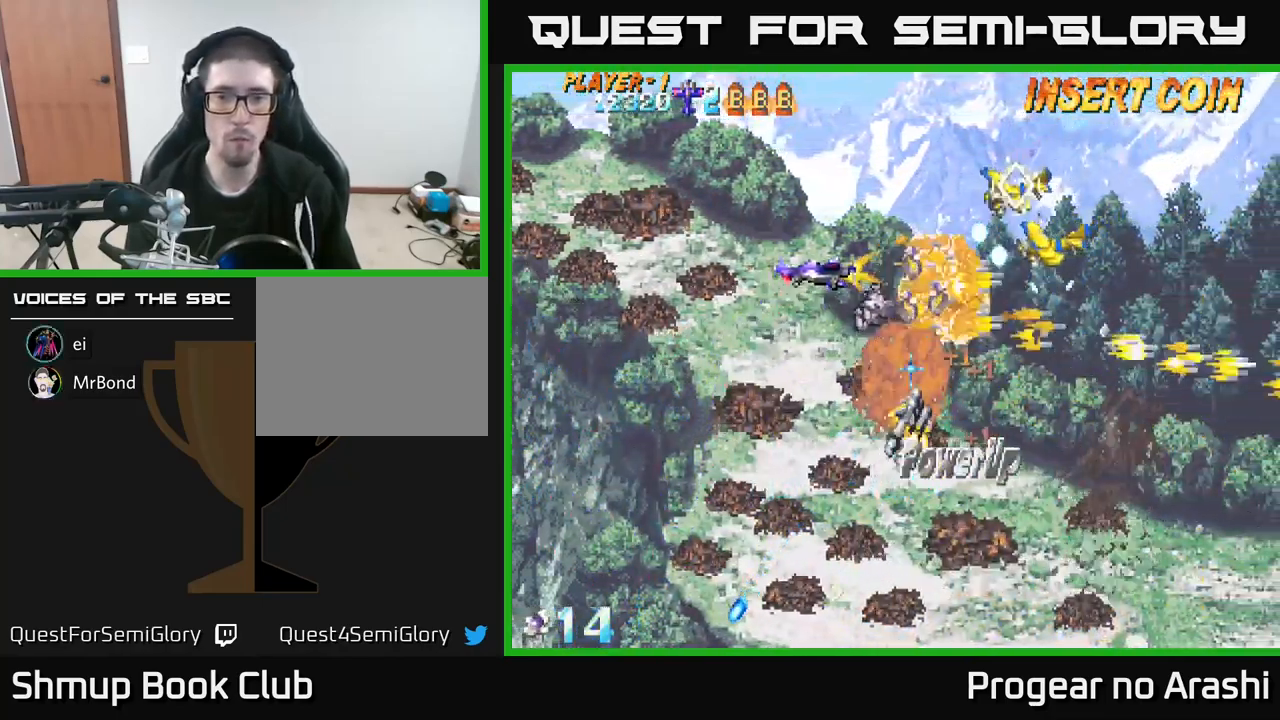
{"buttons": ["A"], "left_stick": "center", "events": [[150, "A", "down"], [217, "DPAD_LEFT", "down"], [217, "X", "up"], [300, "DPAD_UP", "up"], [367, "DPAD_DOWN", "down"], [450, "DPAD_LEFT", "up"], [500, "DPAD_DOWN", "up"]]}
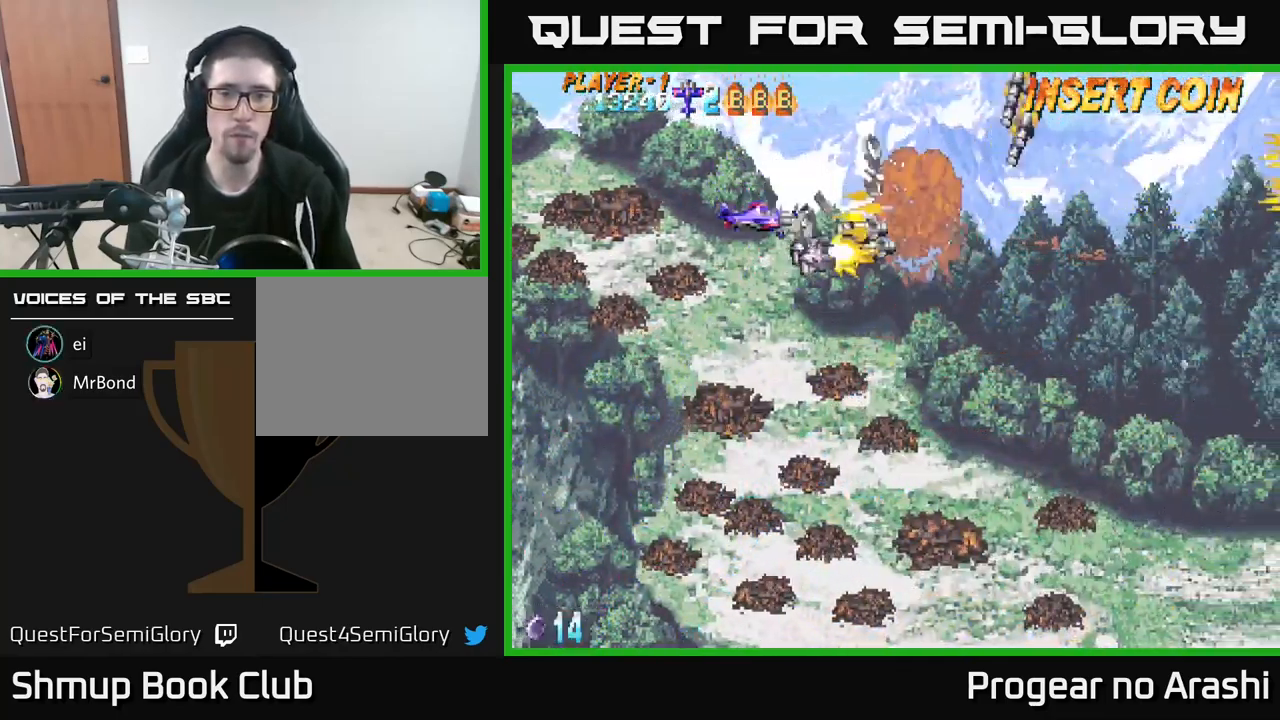
{"buttons": ["DPAD_DOWN", "DPAD_RIGHT"], "left_stick": "center", "events": [[17, "DPAD_RIGHT", "down"], [34, "A", "up"], [167, "DPAD_DOWN", "down"], [184, "DPAD_RIGHT", "up"], [400, "DPAD_RIGHT", "down"]]}
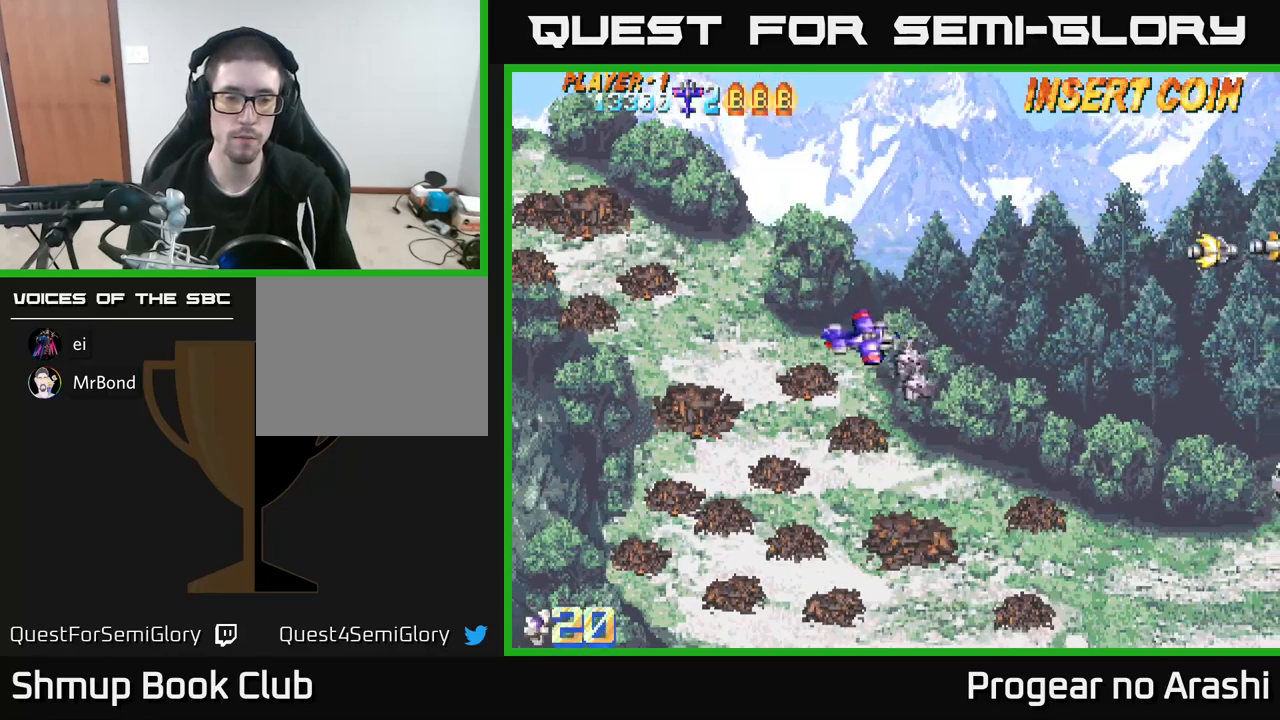
{"buttons": ["DPAD_UP", "DPAD_LEFT"], "left_stick": "center", "events": [[284, "DPAD_DOWN", "up"], [350, "DPAD_RIGHT", "up"], [434, "DPAD_LEFT", "down"], [434, "DPAD_UP", "down"]]}
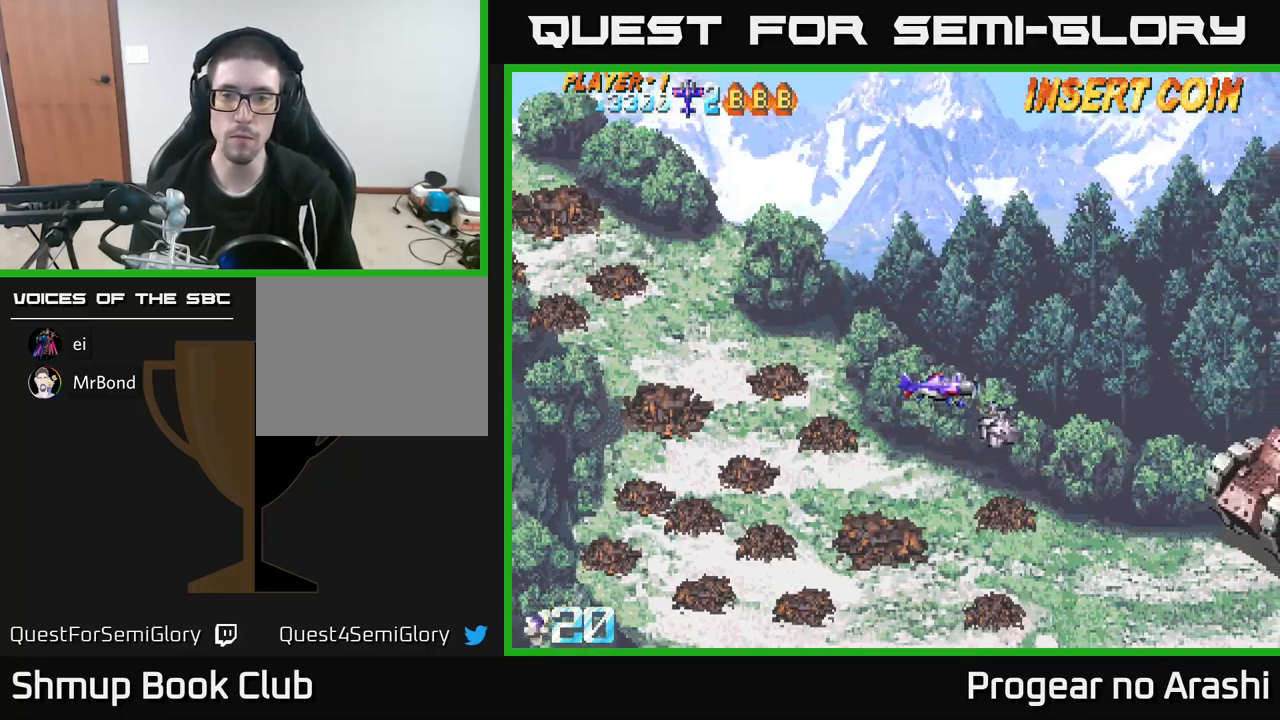
{"buttons": ["DPAD_DOWN", "DPAD_RIGHT"], "left_stick": "center", "events": [[17, "DPAD_UP", "up"], [67, "DPAD_LEFT", "up"], [117, "DPAD_RIGHT", "down"], [400, "DPAD_DOWN", "down"]]}
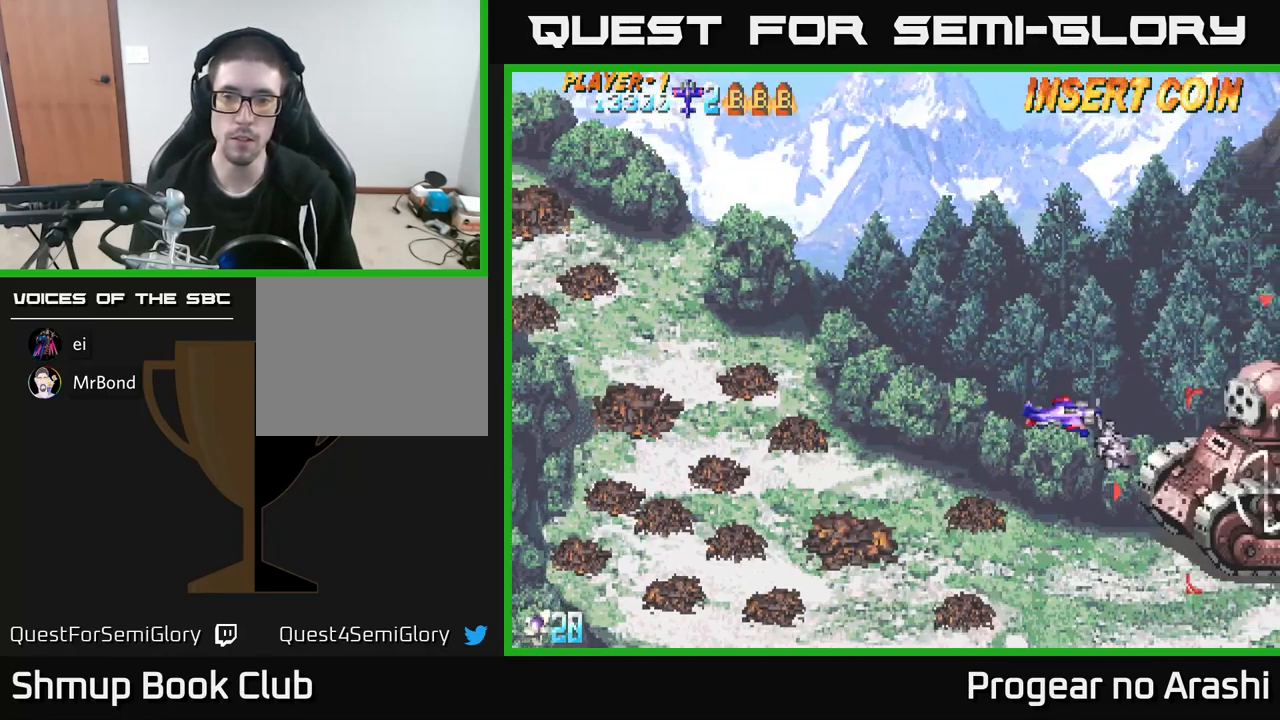
{"buttons": ["X", "DPAD_LEFT"], "left_stick": "center", "events": [[50, "DPAD_DOWN", "up"], [50, "X", "down"], [134, "DPAD_RIGHT", "up"], [350, "DPAD_LEFT", "down"]]}
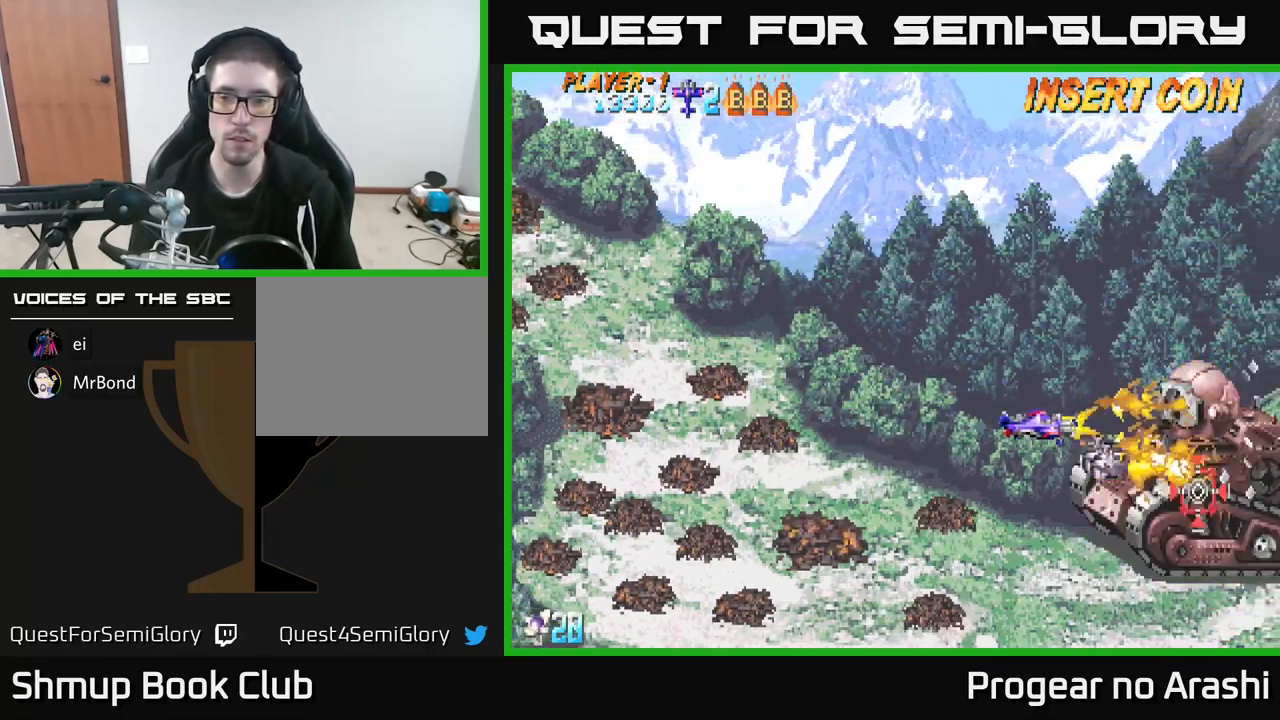
{"buttons": ["DPAD_LEFT"], "left_stick": "center", "events": [[117, "DPAD_DOWN", "down"], [134, "DPAD_LEFT", "up"], [217, "DPAD_DOWN", "up"], [267, "DPAD_LEFT", "down"], [350, "DPAD_LEFT", "up"], [417, "X", "up"], [500, "DPAD_LEFT", "down"]]}
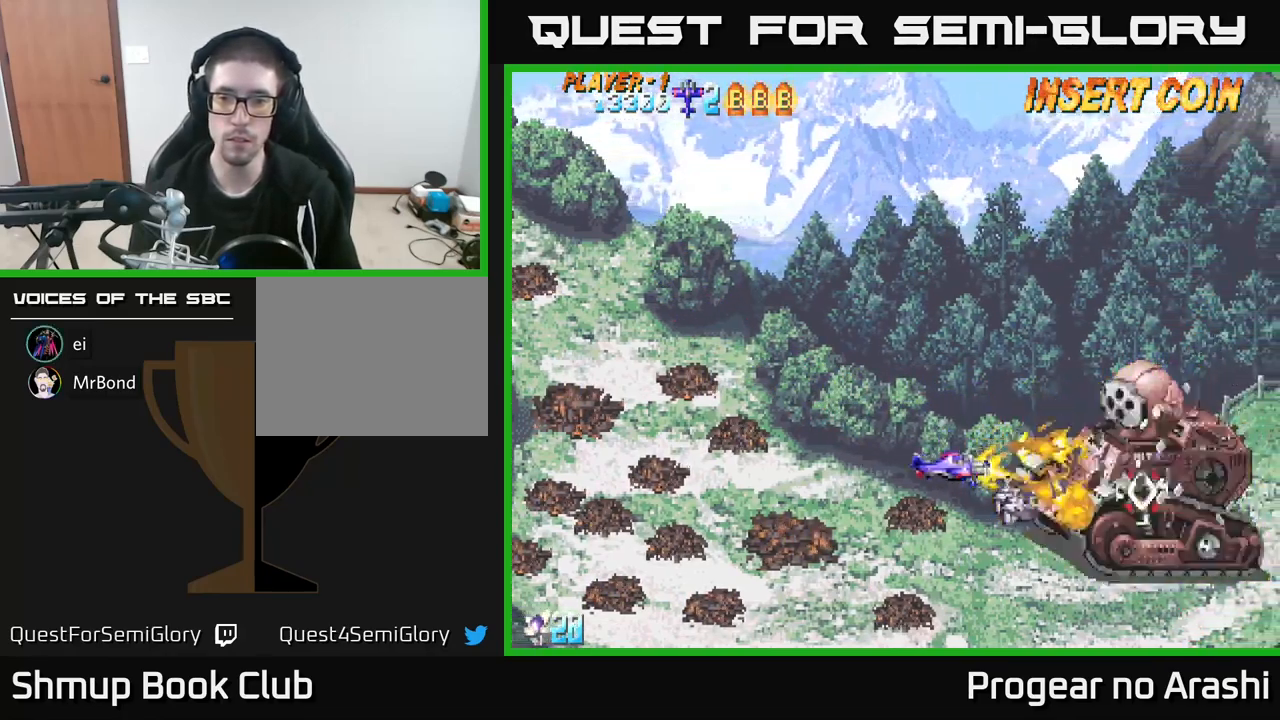
{"buttons": ["X", "DPAD_RIGHT"], "left_stick": "center", "events": [[150, "DPAD_LEFT", "up"], [400, "X", "down"], [417, "DPAD_RIGHT", "down"]]}
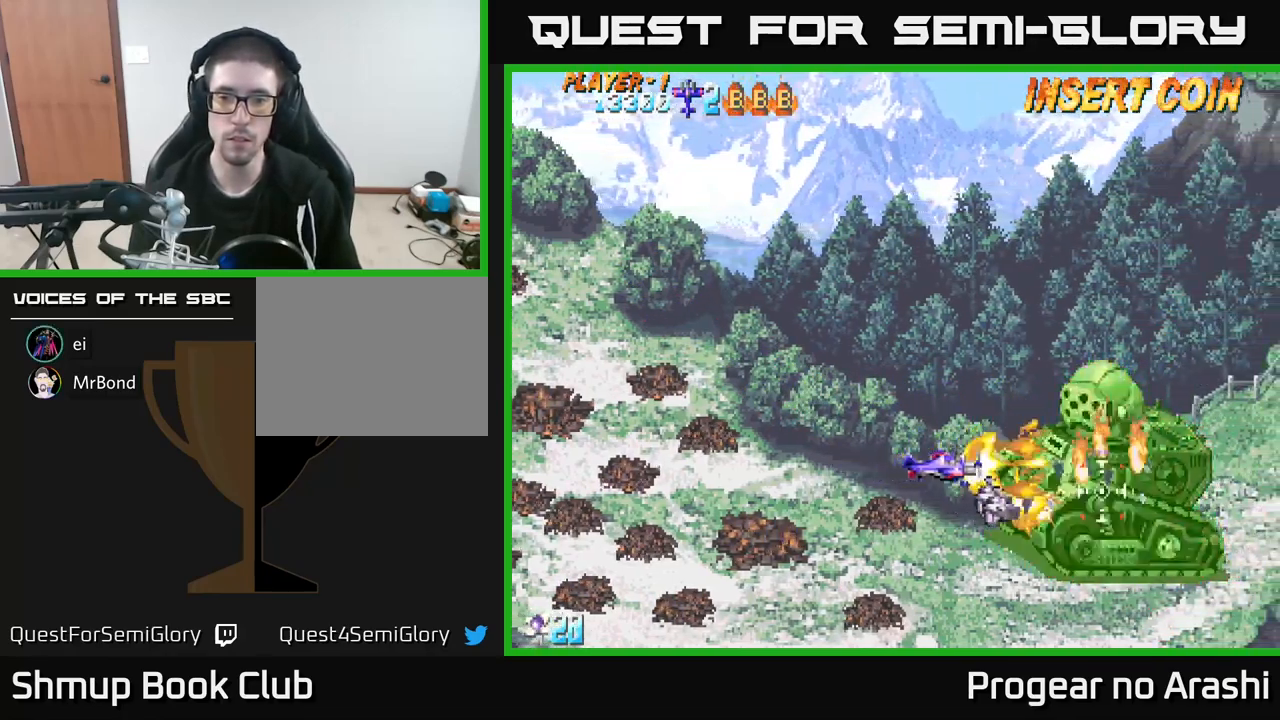
{"buttons": ["A", "X", "DPAD_RIGHT"], "left_stick": "center", "events": [[17, "DPAD_RIGHT", "up"], [117, "DPAD_LEFT", "down"], [400, "DPAD_LEFT", "up"], [484, "A", "down"], [500, "DPAD_RIGHT", "down"]]}
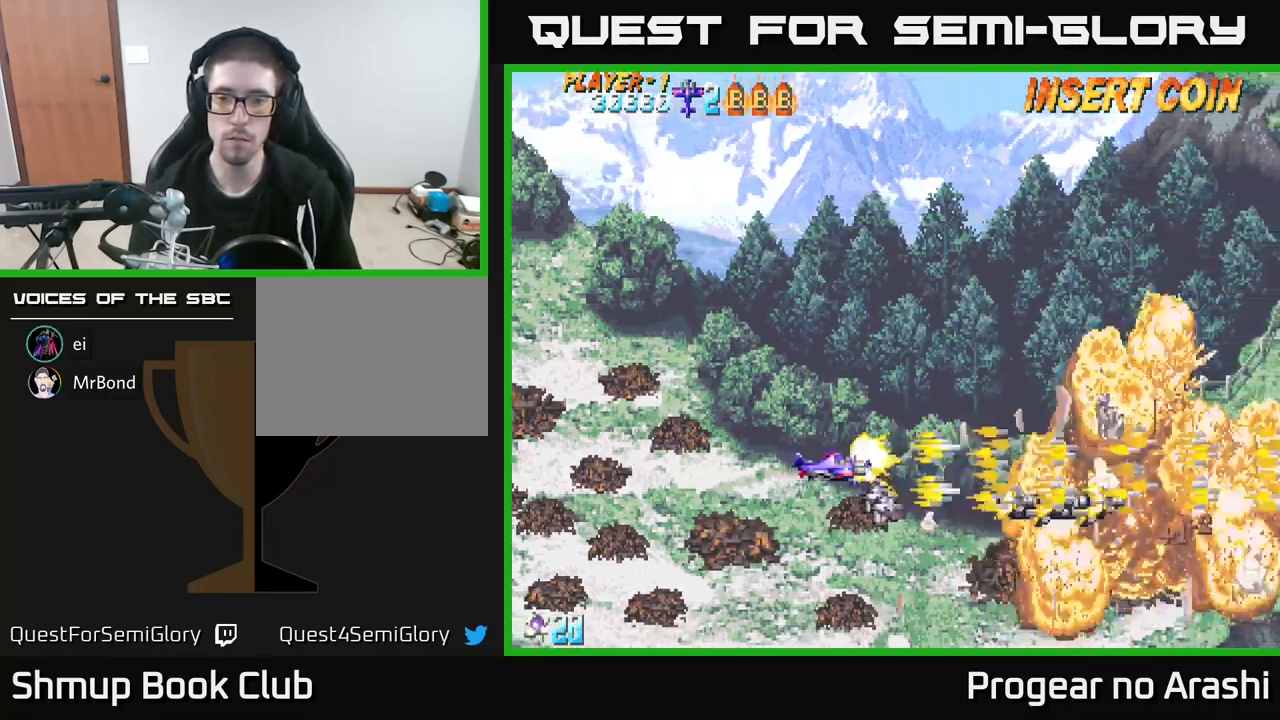
{"buttons": ["DPAD_RIGHT"], "left_stick": "center", "events": [[17, "DPAD_UP", "down"], [17, "X", "up"], [34, "DPAD_RIGHT", "up"], [84, "DPAD_LEFT", "down"], [184, "DPAD_LEFT", "up"], [200, "DPAD_UP", "up"], [217, "DPAD_RIGHT", "down"], [317, "A", "up"]]}
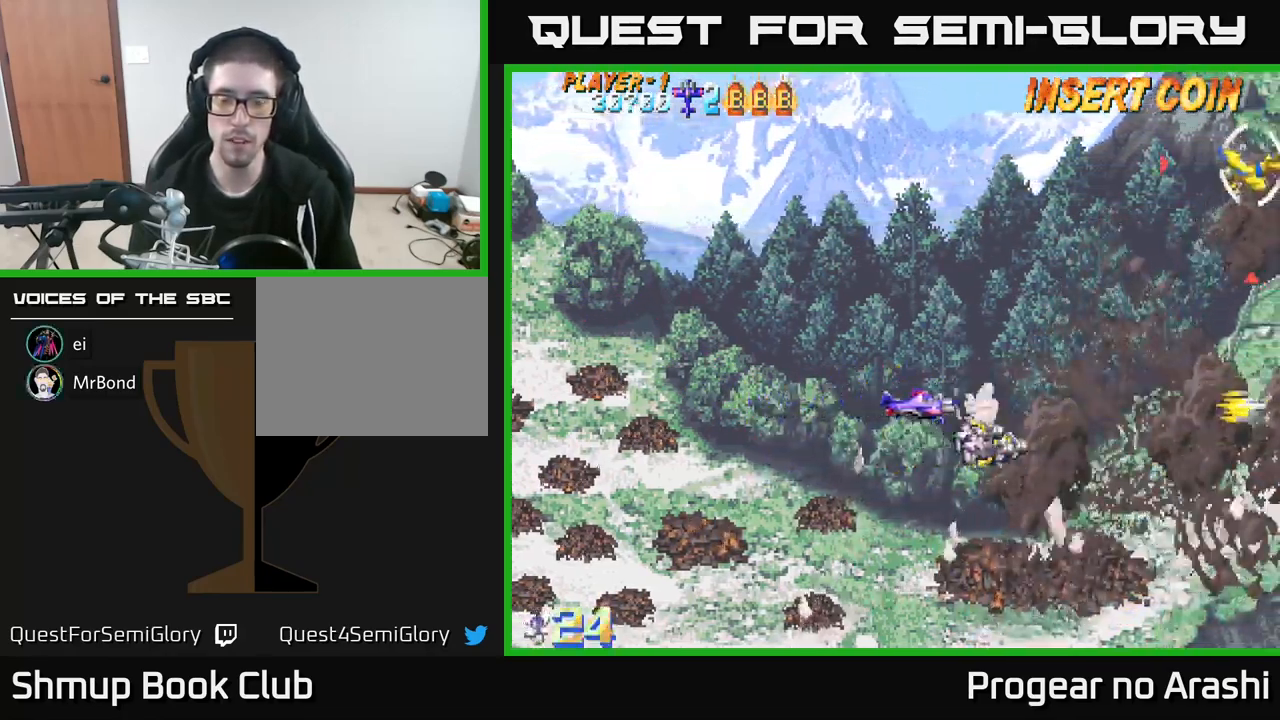
{"buttons": ["DPAD_UP"], "left_stick": "center", "events": [[67, "DPAD_RIGHT", "up"], [67, "DPAD_UP", "down"], [167, "DPAD_LEFT", "down"], [284, "DPAD_LEFT", "up"]]}
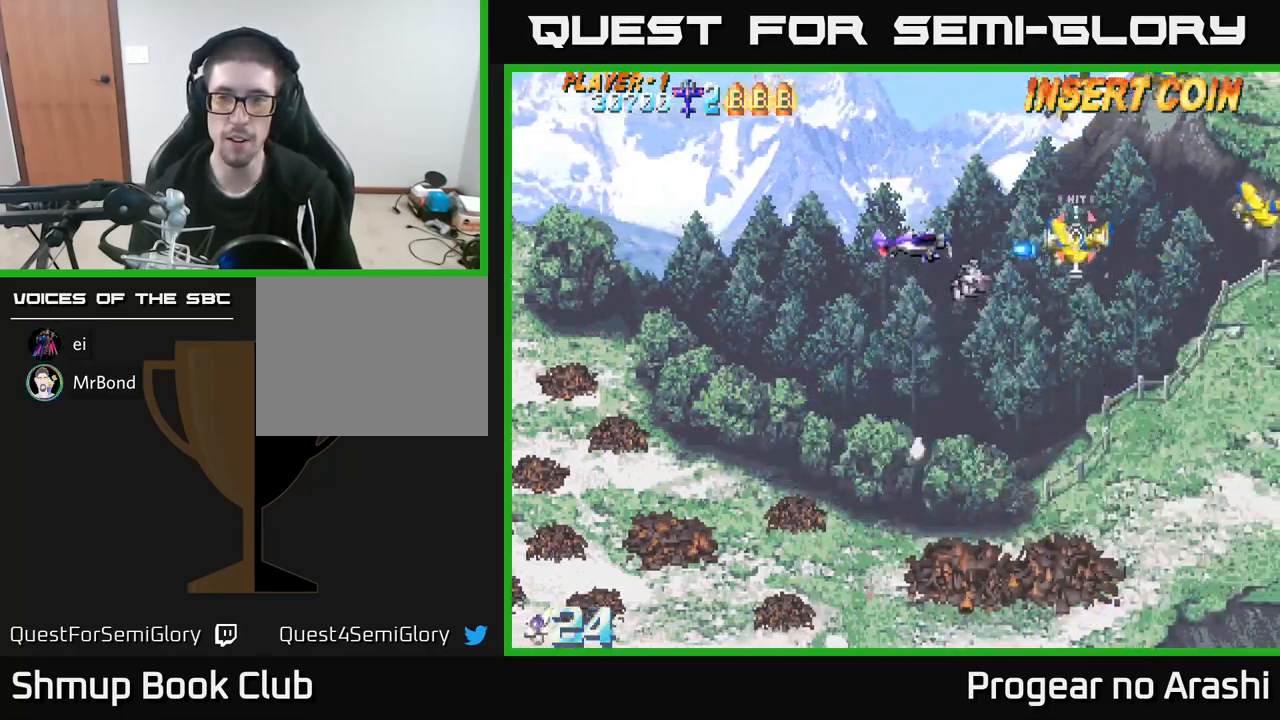
{"buttons": ["DPAD_DOWN"], "left_stick": "center", "events": [[67, "DPAD_LEFT", "down"], [67, "DPAD_UP", "up"], [150, "DPAD_DOWN", "down"], [350, "DPAD_LEFT", "up"]]}
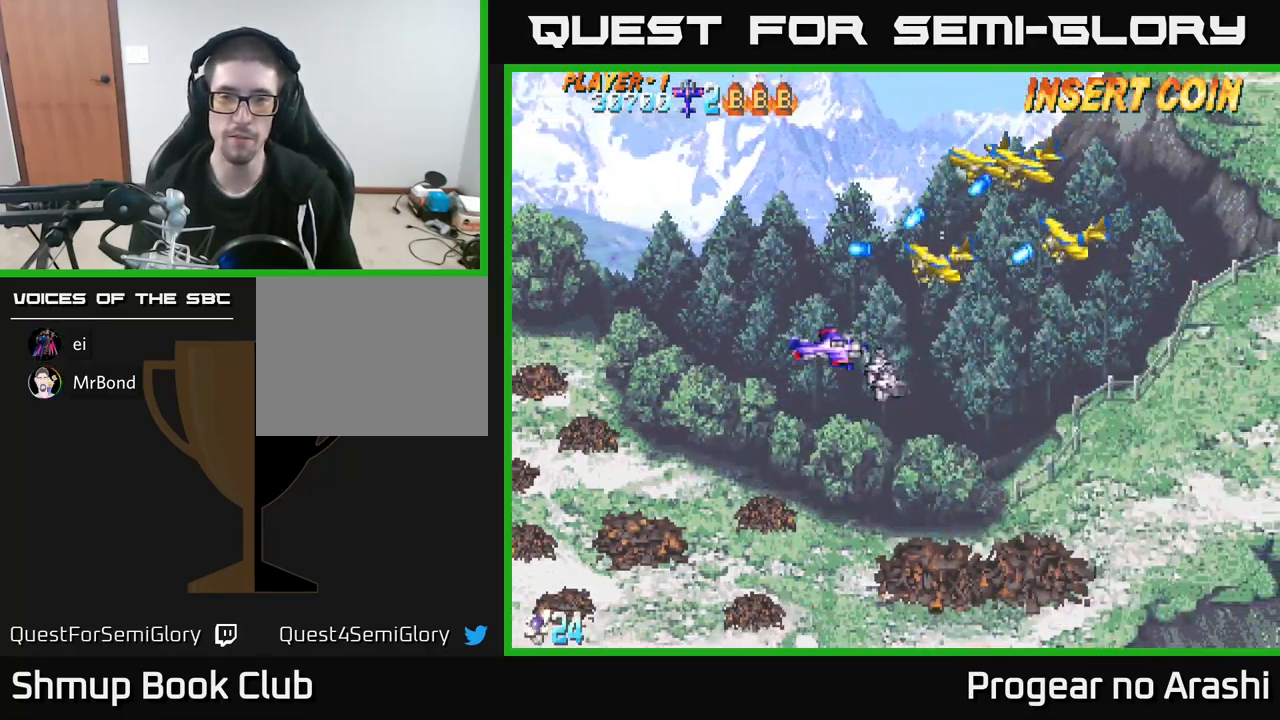
{"buttons": ["X", "DPAD_UP", "DPAD_LEFT"], "left_stick": "center", "events": [[167, "DPAD_LEFT", "down"], [184, "DPAD_DOWN", "up"], [451, "X", "down"], [484, "DPAD_UP", "down"]]}
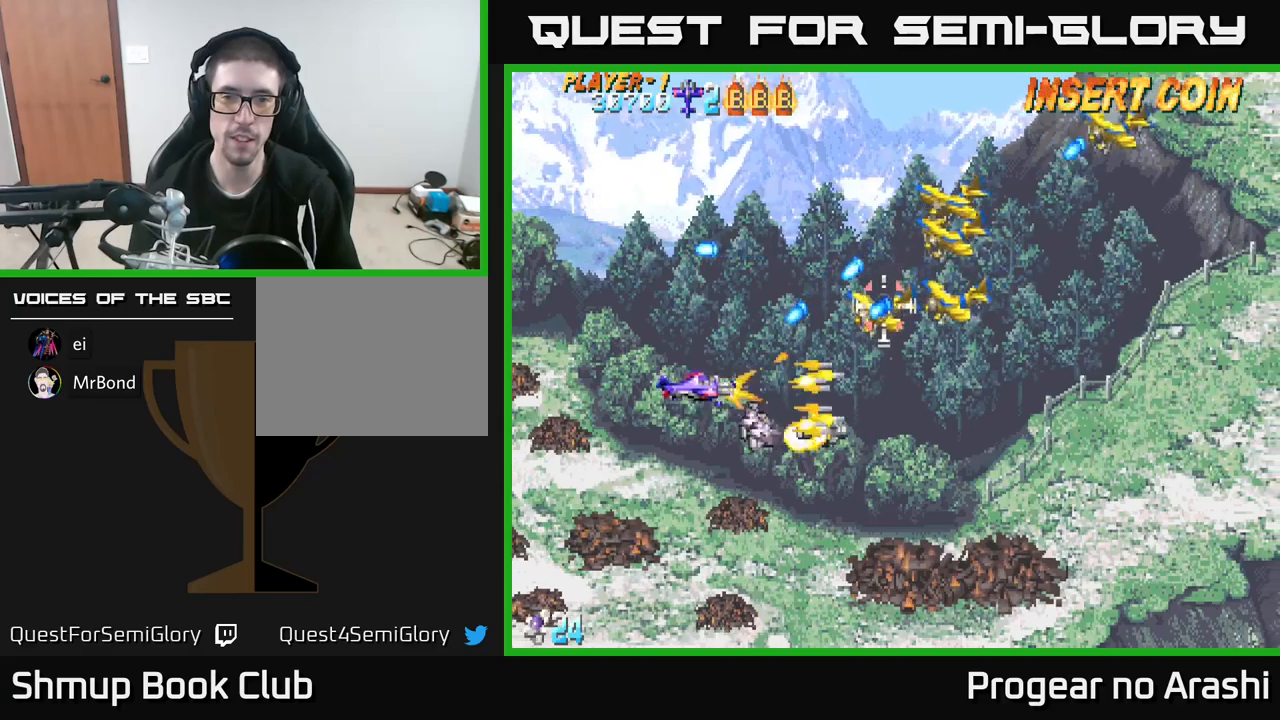
{"buttons": ["X", "DPAD_UP", "DPAD_RIGHT"], "left_stick": "center", "events": [[100, "DPAD_LEFT", "up"], [317, "DPAD_RIGHT", "down"]]}
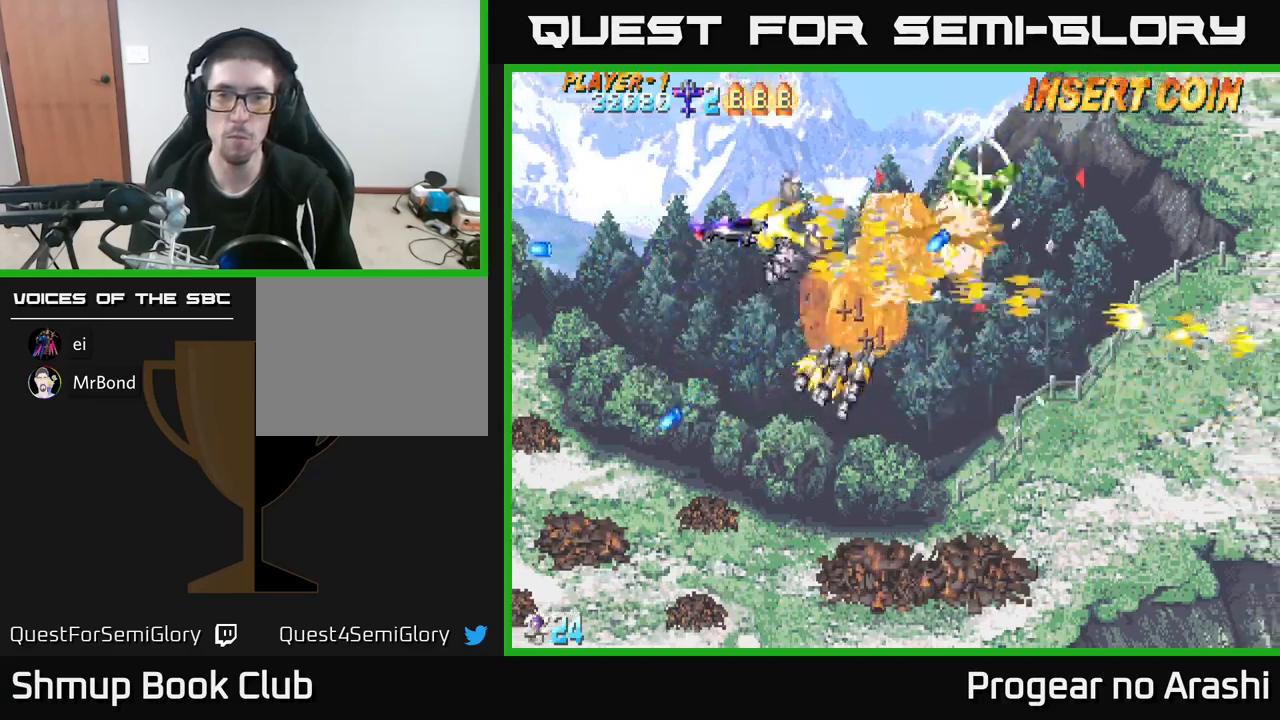
{"buttons": ["DPAD_DOWN", "DPAD_RIGHT"], "left_stick": "center", "events": [[50, "DPAD_RIGHT", "up"], [150, "A", "down"], [183, "X", "up"], [200, "DPAD_UP", "up"], [233, "DPAD_DOWN", "down"], [333, "DPAD_RIGHT", "down"], [367, "DPAD_DOWN", "up"], [433, "A", "up"], [500, "DPAD_DOWN", "down"]]}
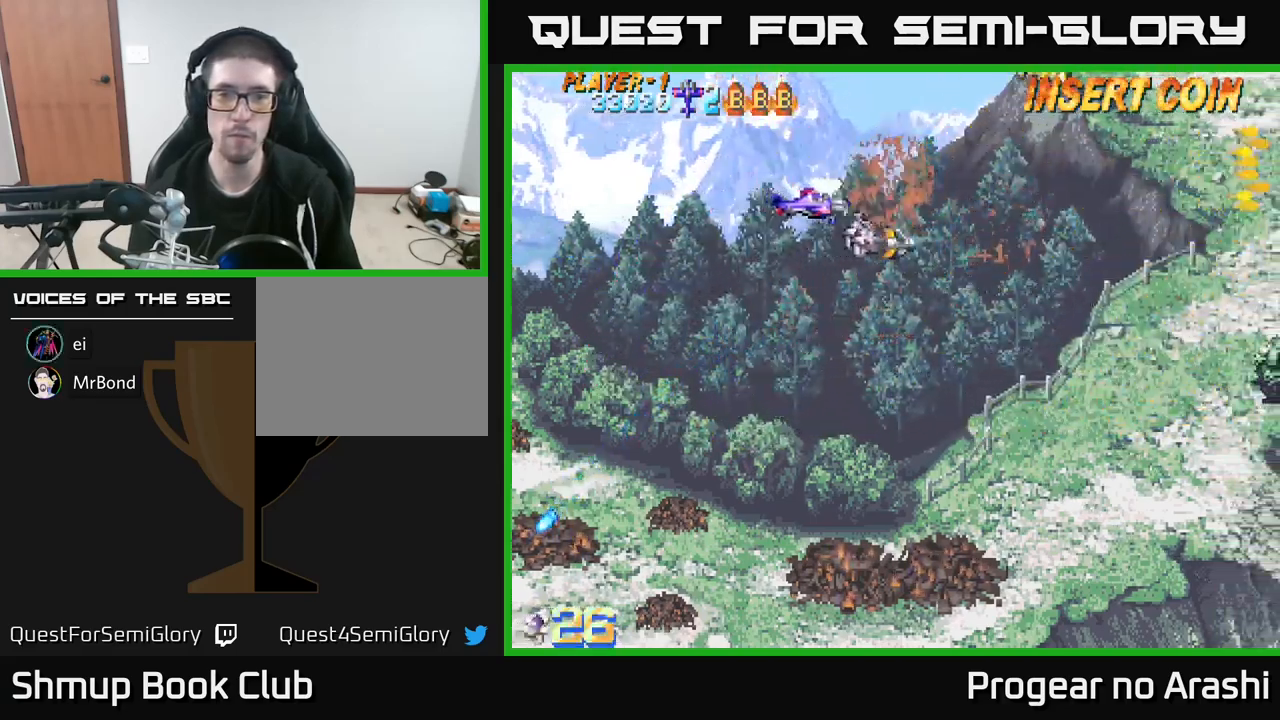
{"buttons": ["DPAD_DOWN", "DPAD_RIGHT"], "left_stick": "center", "events": [[117, "DPAD_DOWN", "up"], [217, "DPAD_DOWN", "down"], [250, "DPAD_RIGHT", "up"], [367, "DPAD_RIGHT", "down"]]}
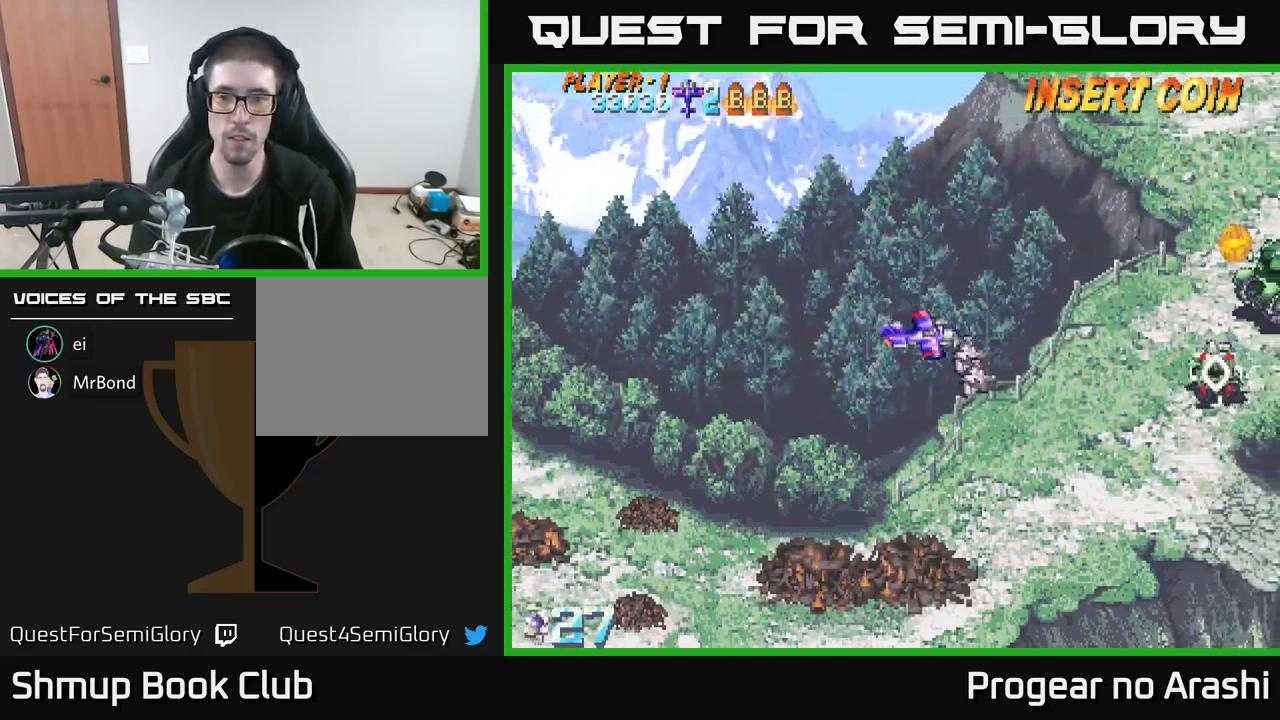
{"buttons": ["DPAD_RIGHT"], "left_stick": "center", "events": [[367, "DPAD_DOWN", "up"]]}
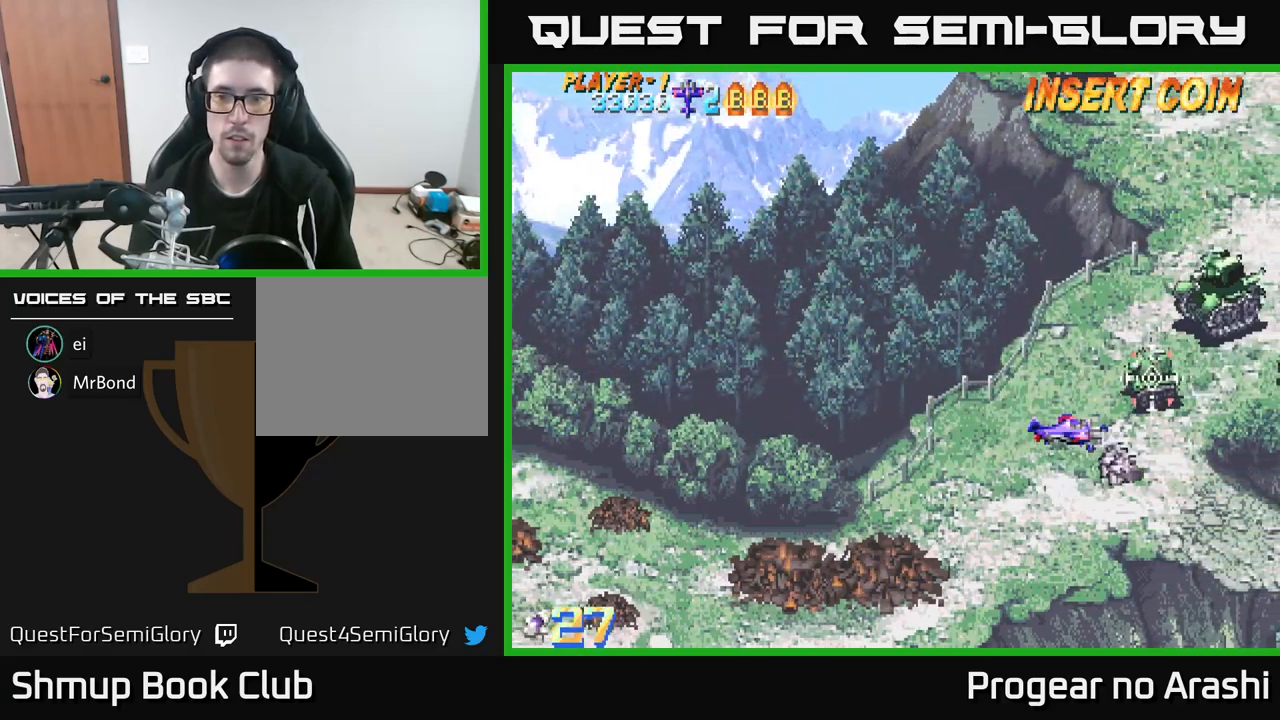
{"buttons": ["DPAD_DOWN", "DPAD_RIGHT"], "left_stick": "center", "events": [[33, "DPAD_RIGHT", "up"], [83, "DPAD_LEFT", "down"], [300, "DPAD_DOWN", "down"], [300, "DPAD_LEFT", "up"], [333, "DPAD_RIGHT", "down"]]}
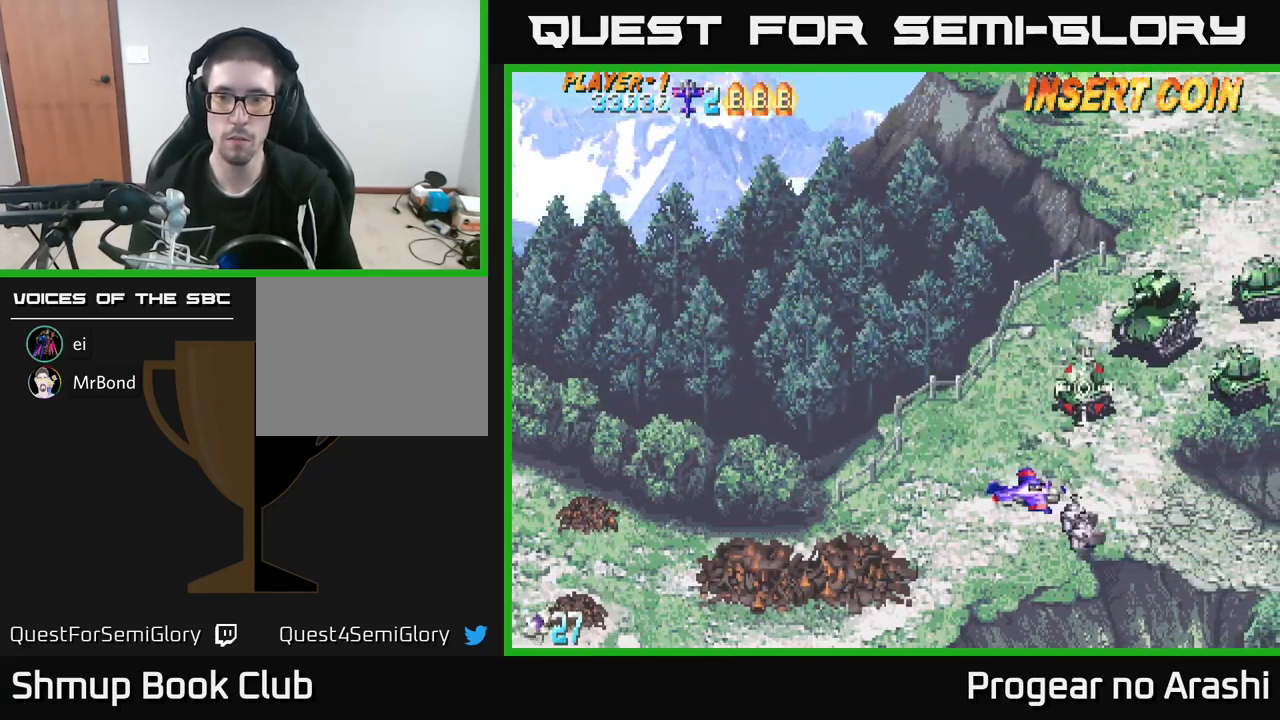
{"buttons": ["DPAD_RIGHT"], "left_stick": "center", "events": [[367, "DPAD_DOWN", "up"]]}
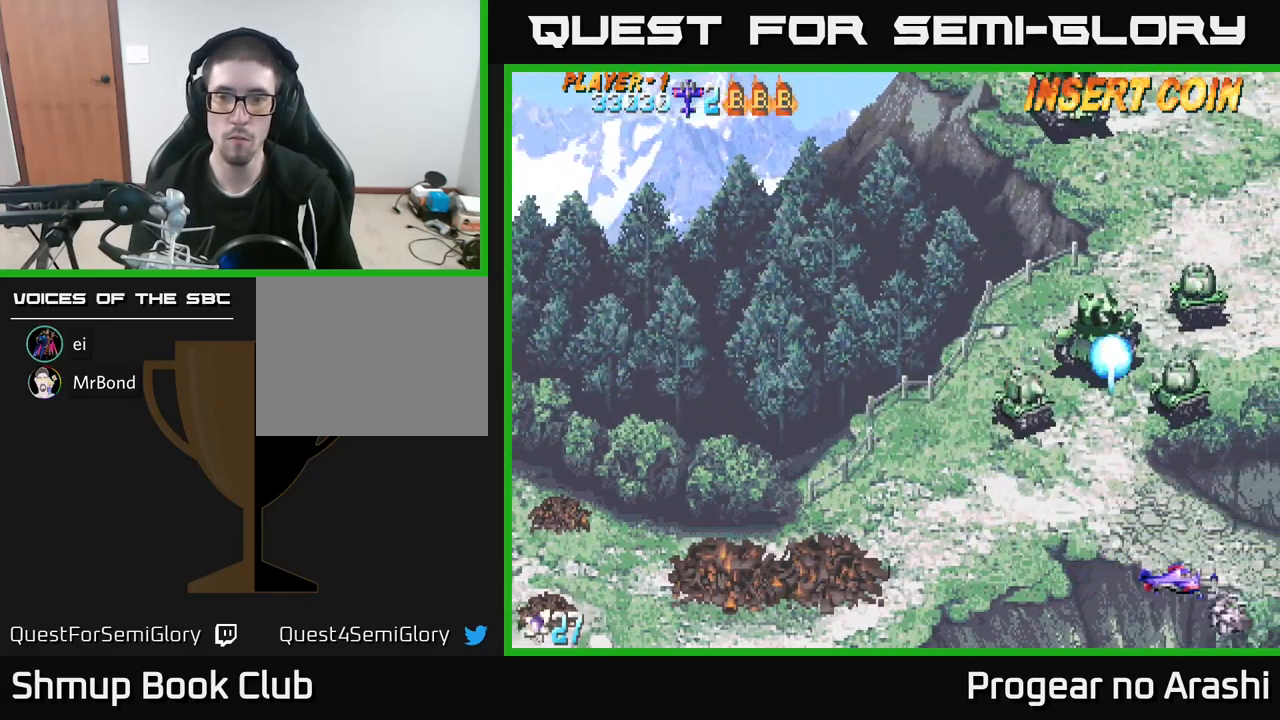
{"buttons": ["DPAD_DOWN", "DPAD_LEFT"], "left_stick": "center", "events": [[33, "DPAD_DOWN", "down"], [117, "DPAD_RIGHT", "up"], [167, "DPAD_DOWN", "up"], [200, "DPAD_LEFT", "down"], [383, "DPAD_DOWN", "down"], [417, "DPAD_LEFT", "up"], [500, "DPAD_LEFT", "down"]]}
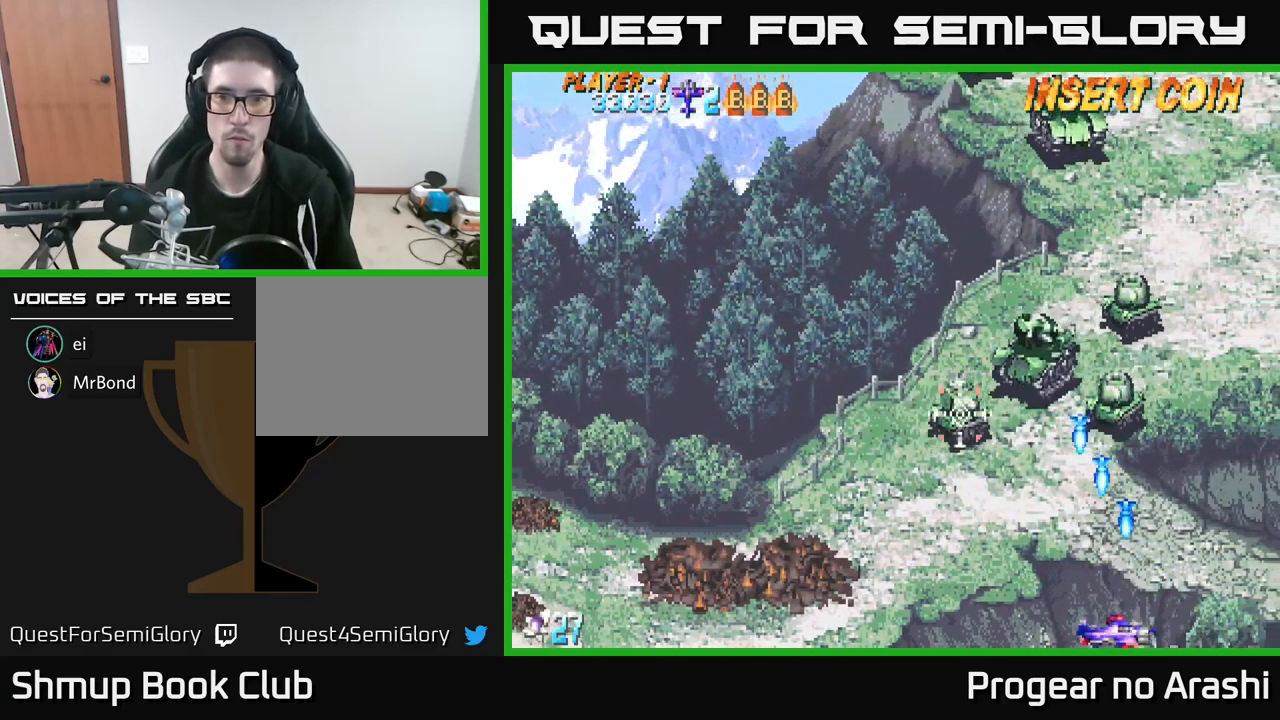
{"buttons": ["DPAD_LEFT"], "left_stick": "center", "events": [[33, "DPAD_DOWN", "up"], [267, "DPAD_UP", "down"], [417, "DPAD_UP", "up"]]}
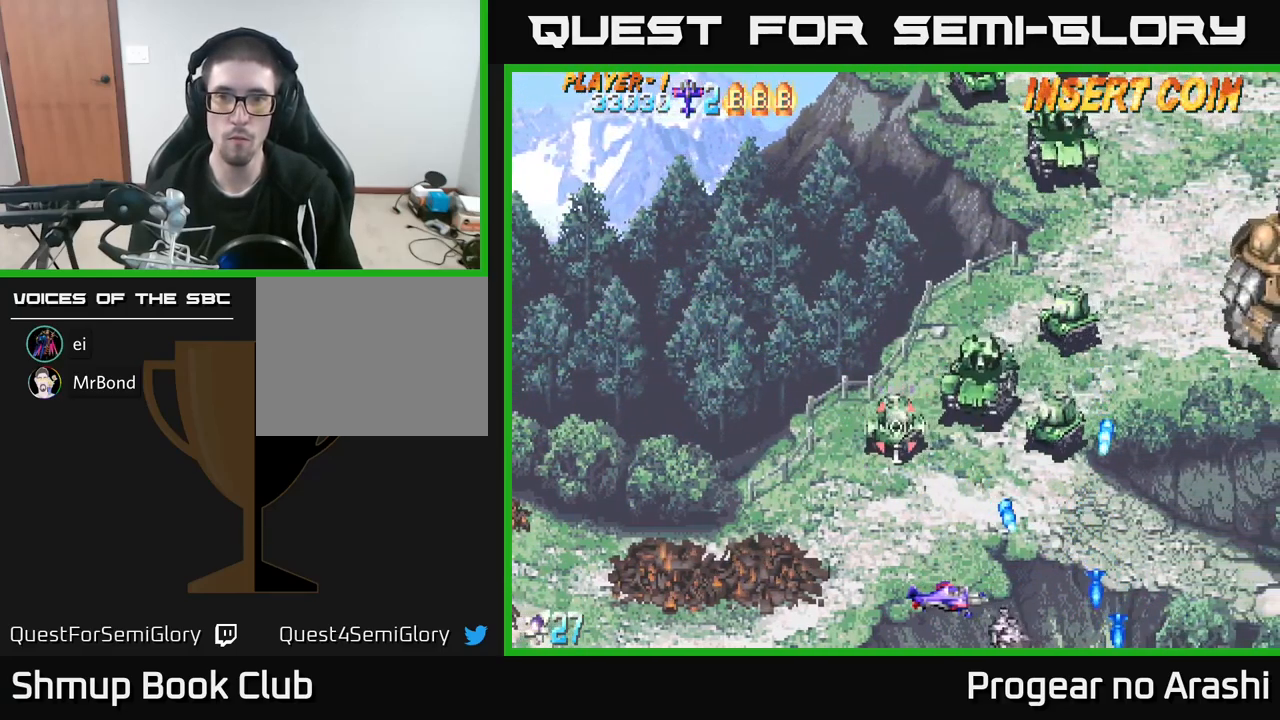
{"buttons": ["DPAD_UP", "DPAD_LEFT"], "left_stick": "center", "events": [[383, "DPAD_UP", "down"]]}